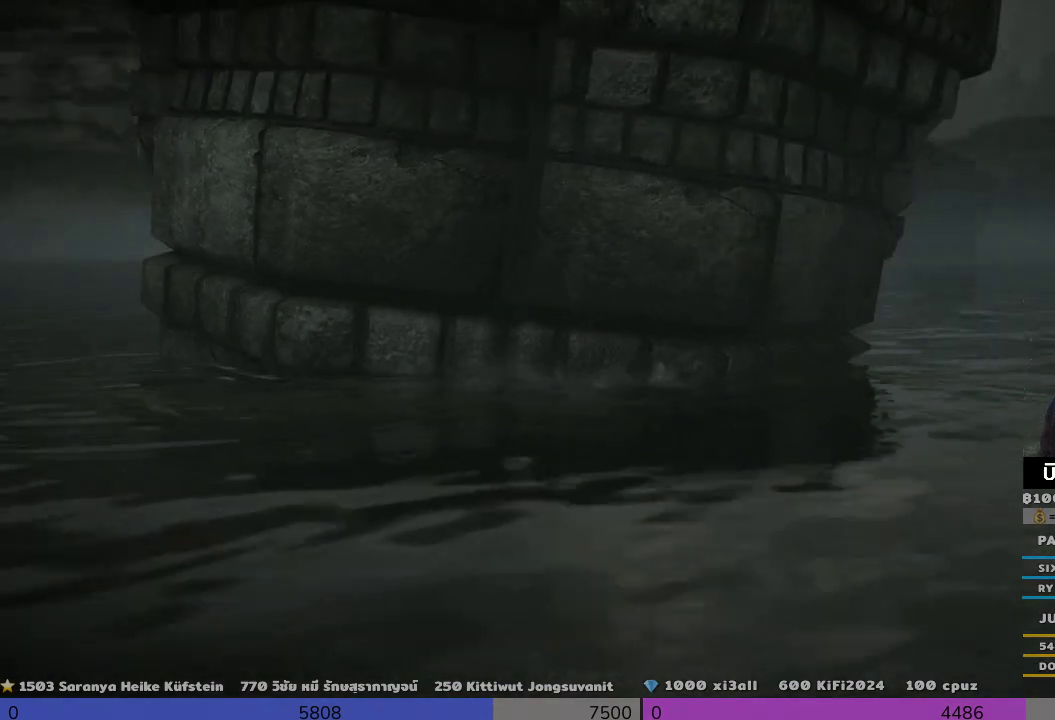
Gameplay with a controller (PlayStation layout); each line is a JSON object with the inputs held at the frame after it. "events" lists button and stick changes between this image and that frame as [ms after this image, input, new state], when the widget could be followed in between. Not read: R3.
{"buttons": ["CROSS"], "left_stick": "up-right", "right_stick": "center", "events": [[167, "right_stick", "center"], [500, "CROSS", "down"]]}
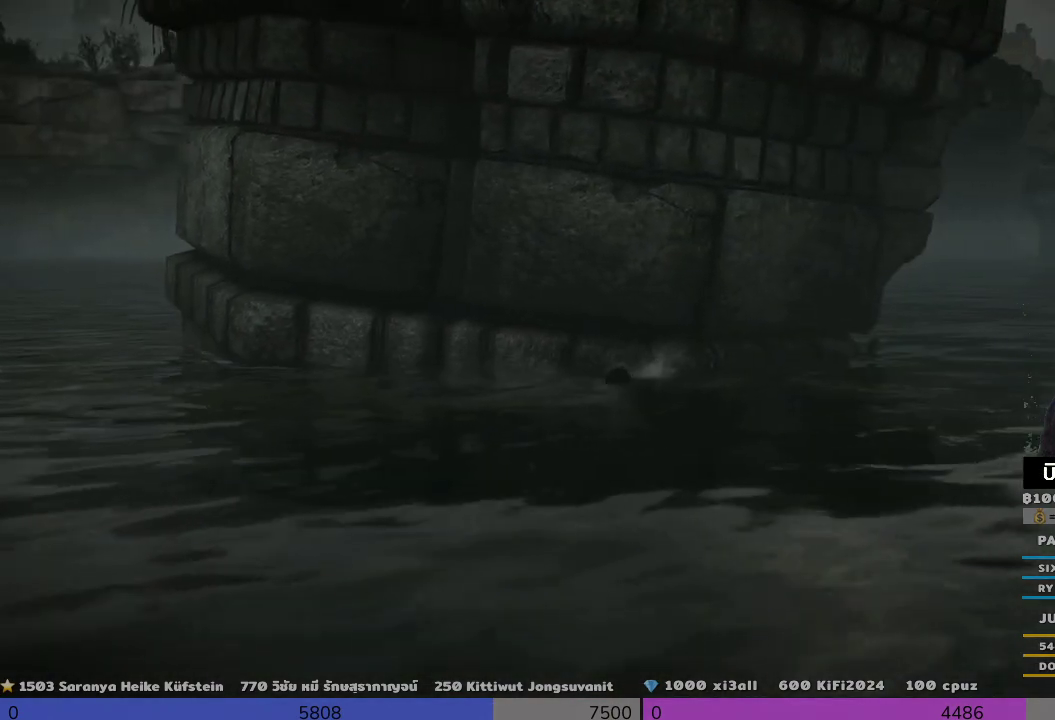
{"buttons": [], "left_stick": "up", "right_stick": "center", "events": [[167, "left_stick", "up"], [333, "CROSS", "up"]]}
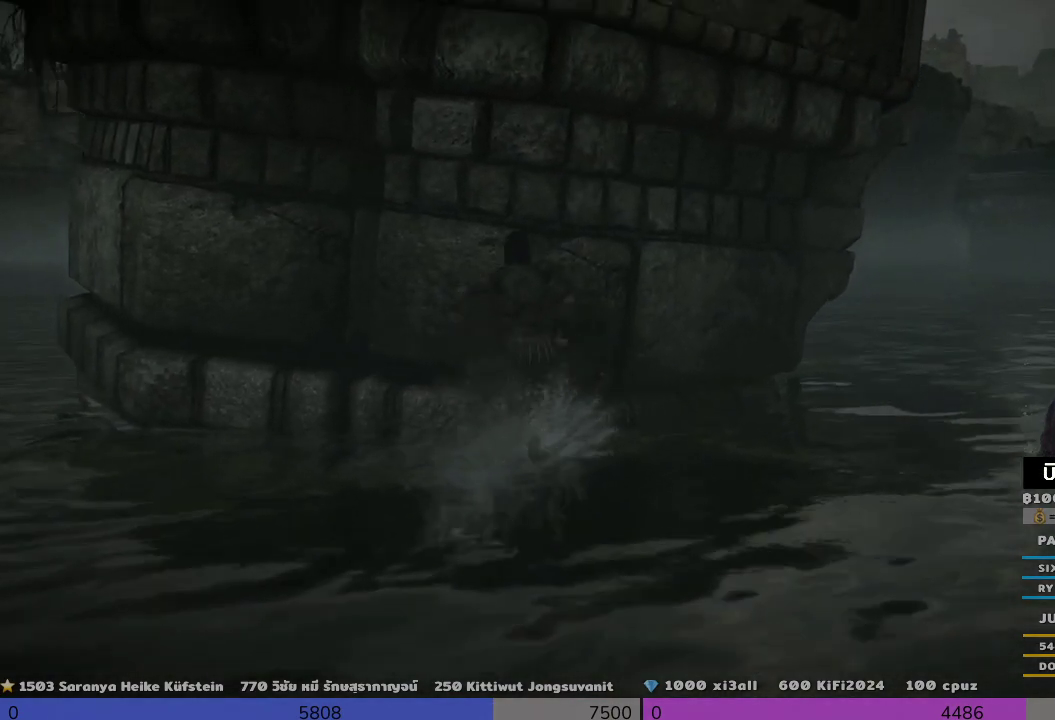
{"buttons": ["R2"], "left_stick": "up", "right_stick": "center", "events": [[33, "R2", "down"]]}
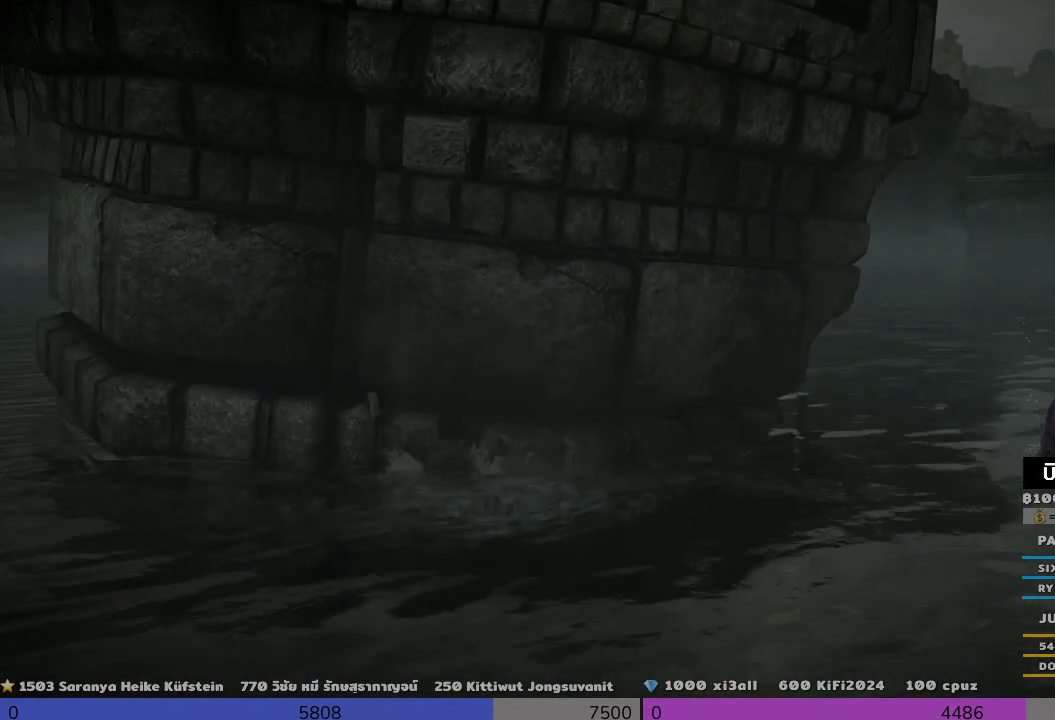
{"buttons": [], "left_stick": "up-right", "right_stick": "center", "events": [[333, "left_stick", "up-right"], [467, "R2", "up"]]}
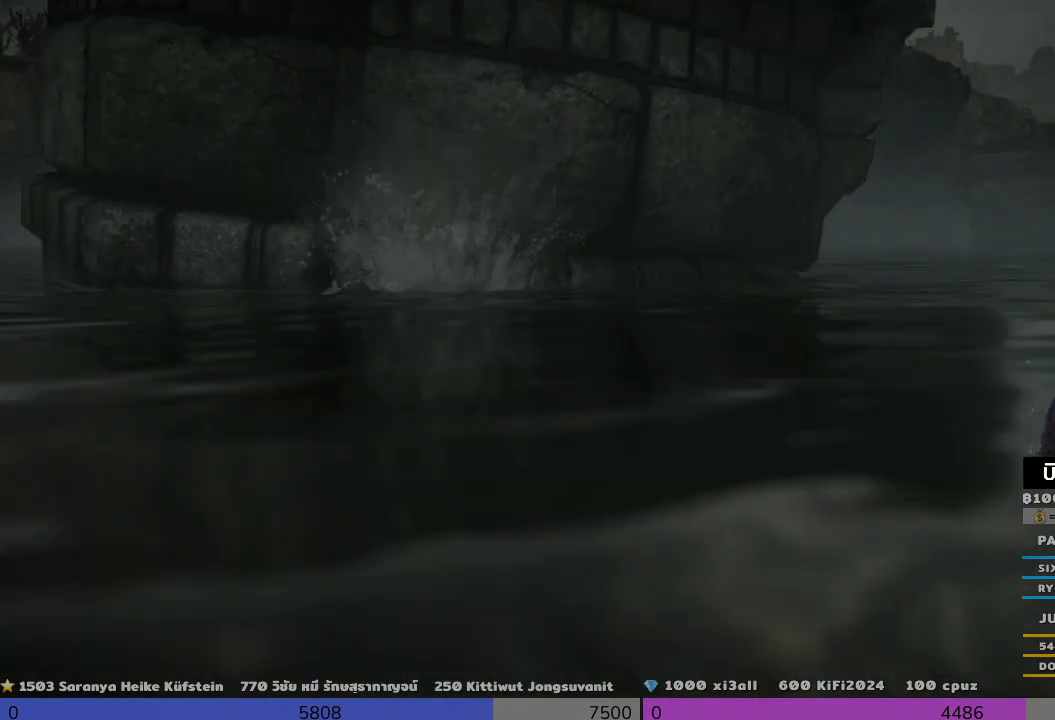
{"buttons": [], "left_stick": "up-right", "right_stick": "center", "events": []}
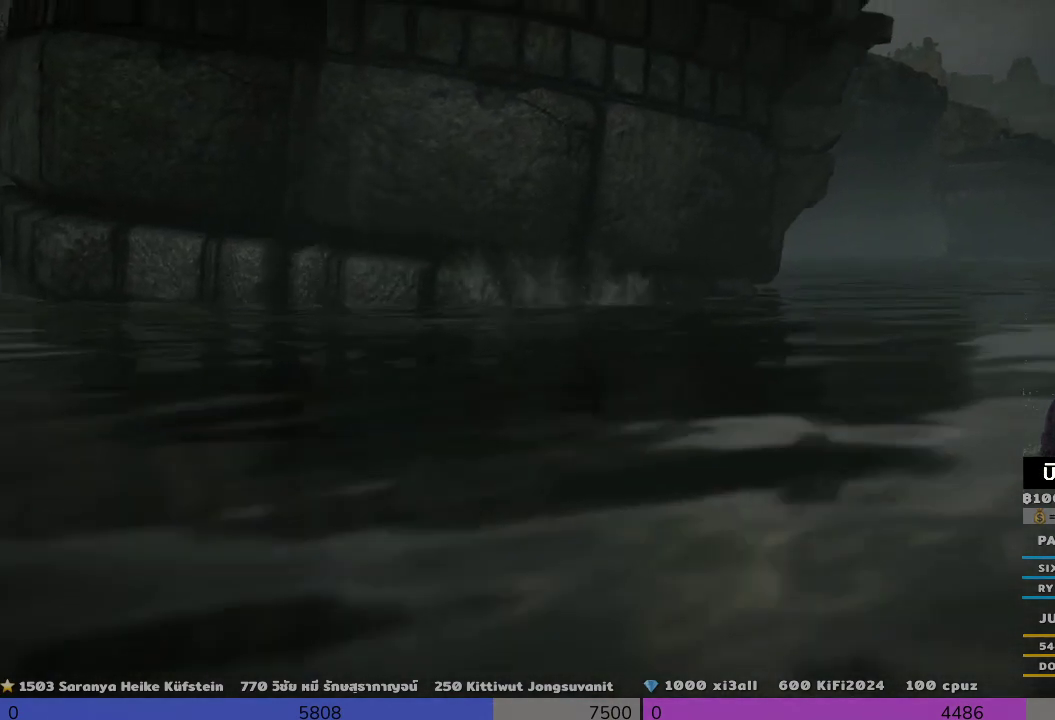
{"buttons": [], "left_stick": "up-right", "right_stick": "center", "events": []}
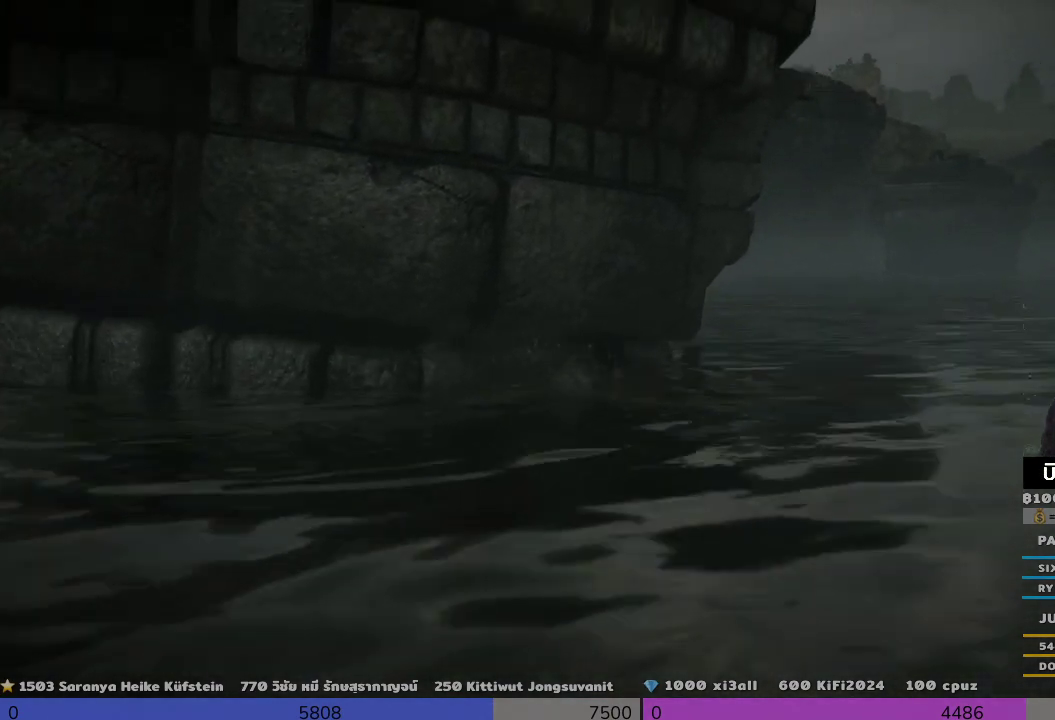
{"buttons": [], "left_stick": "right", "right_stick": "center", "events": [[467, "left_stick", "right"]]}
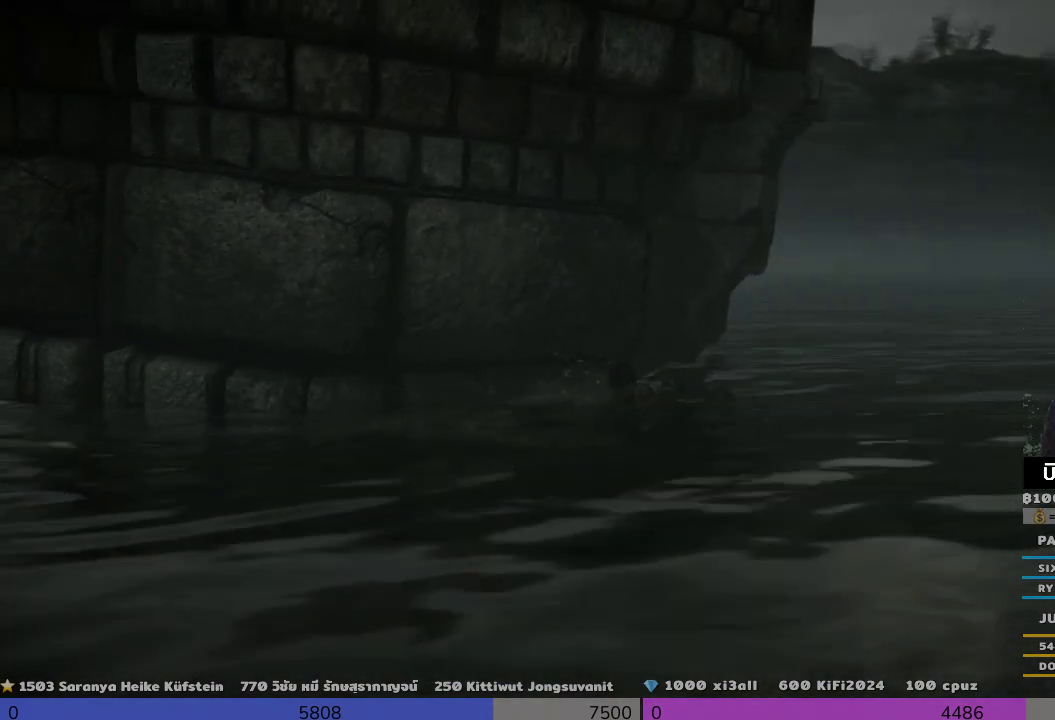
{"buttons": [], "left_stick": "right", "right_stick": "left", "events": [[133, "right_stick", "left"]]}
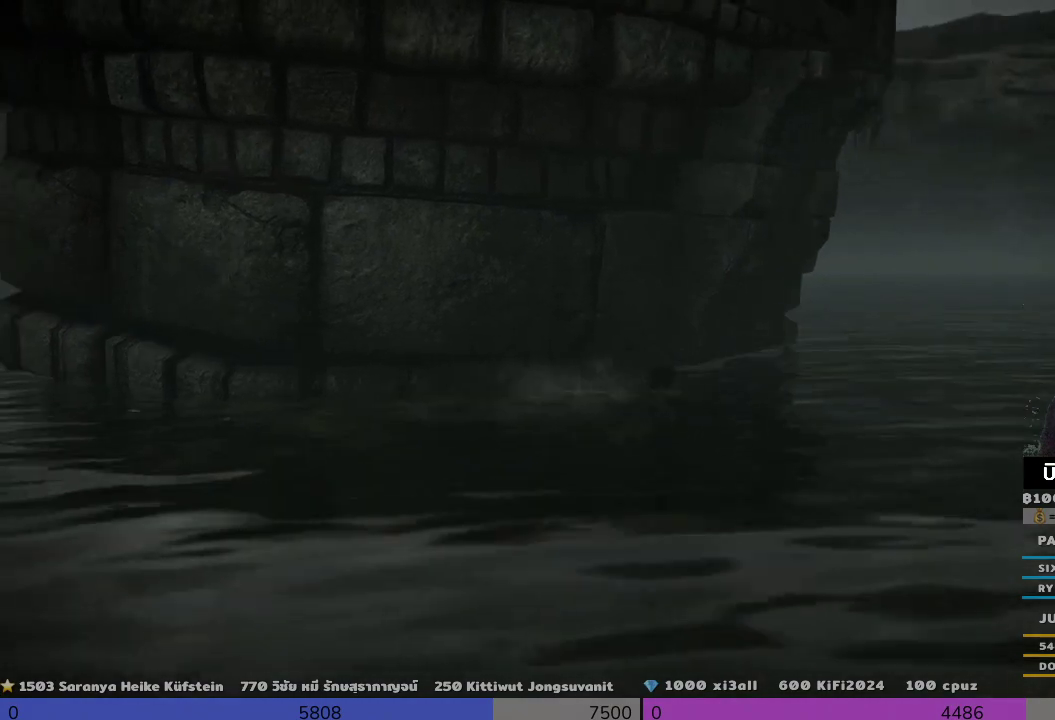
{"buttons": [], "left_stick": "right", "right_stick": "up-left", "events": [[500, "right_stick", "up-left"]]}
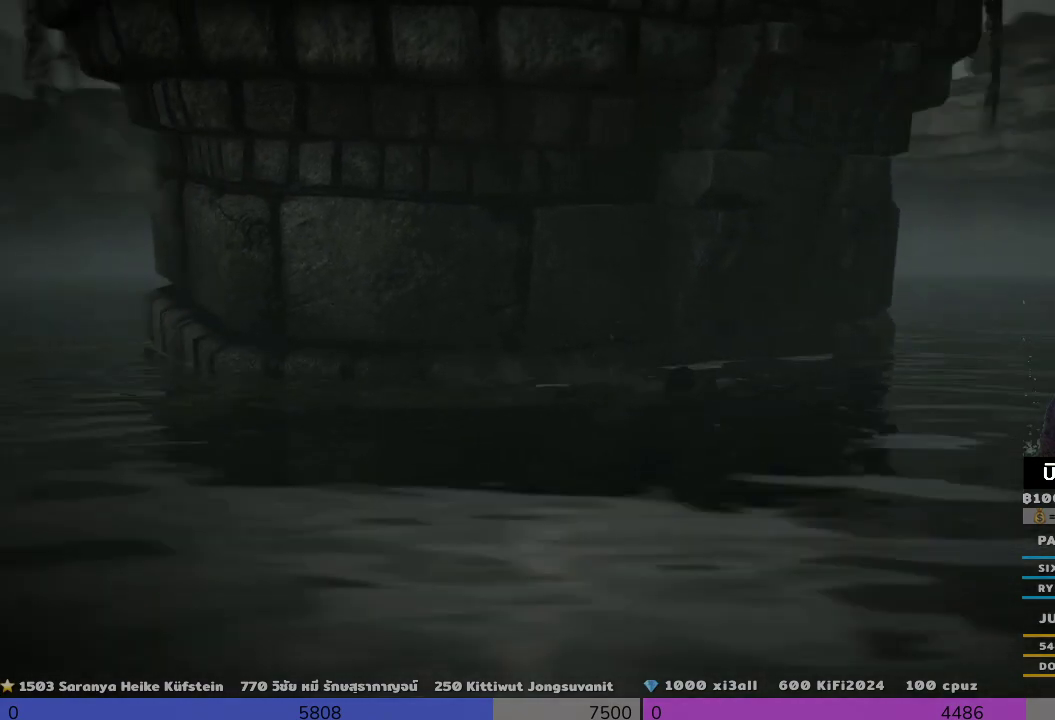
{"buttons": ["CROSS"], "left_stick": "up", "right_stick": "center", "events": [[167, "right_stick", "center"], [333, "CROSS", "down"], [333, "left_stick", "up"]]}
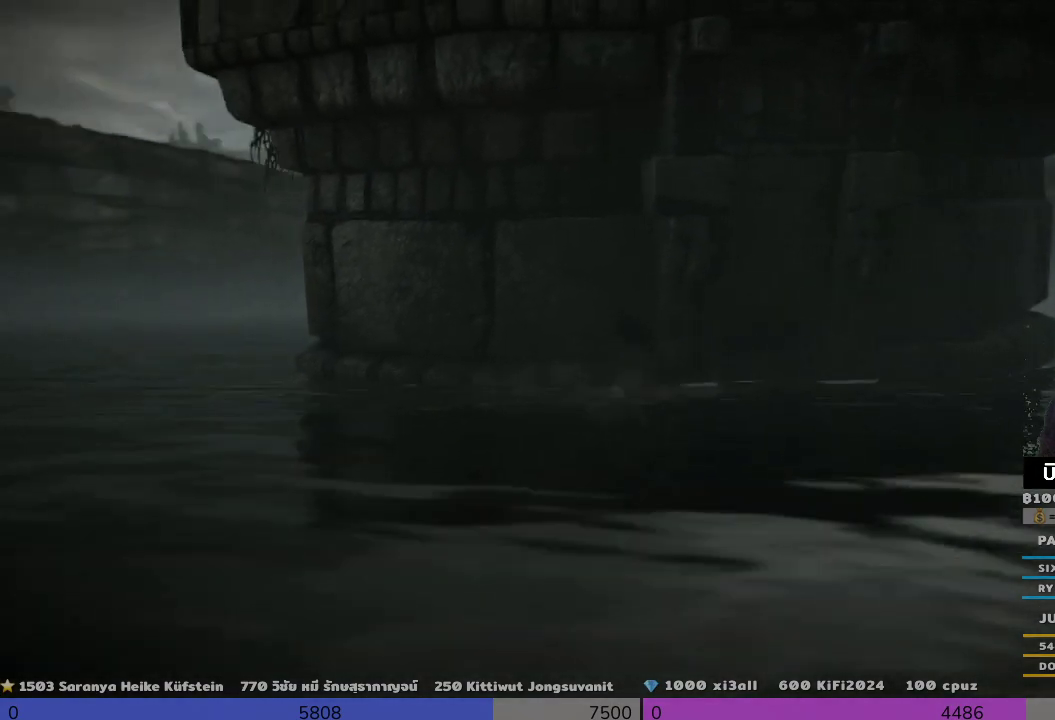
{"buttons": ["R2"], "left_stick": "up-right", "right_stick": "center", "events": [[500, "CROSS", "up"], [500, "R2", "down"], [500, "left_stick", "up-right"]]}
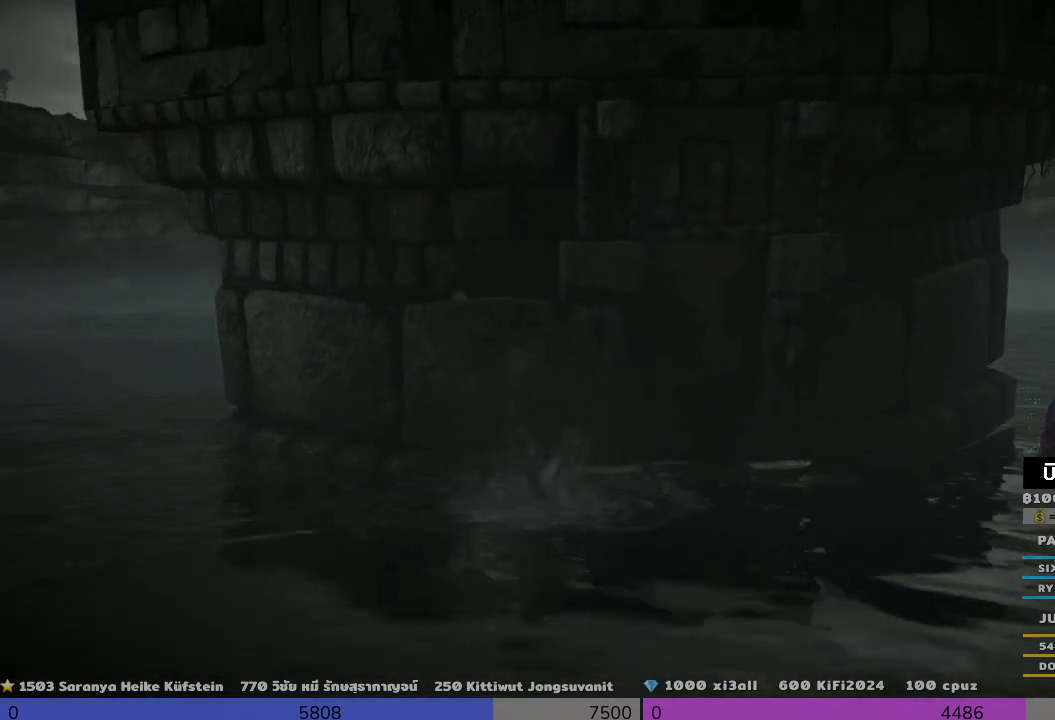
{"buttons": [], "left_stick": "up-right", "right_stick": "center", "events": [[500, "R2", "up"]]}
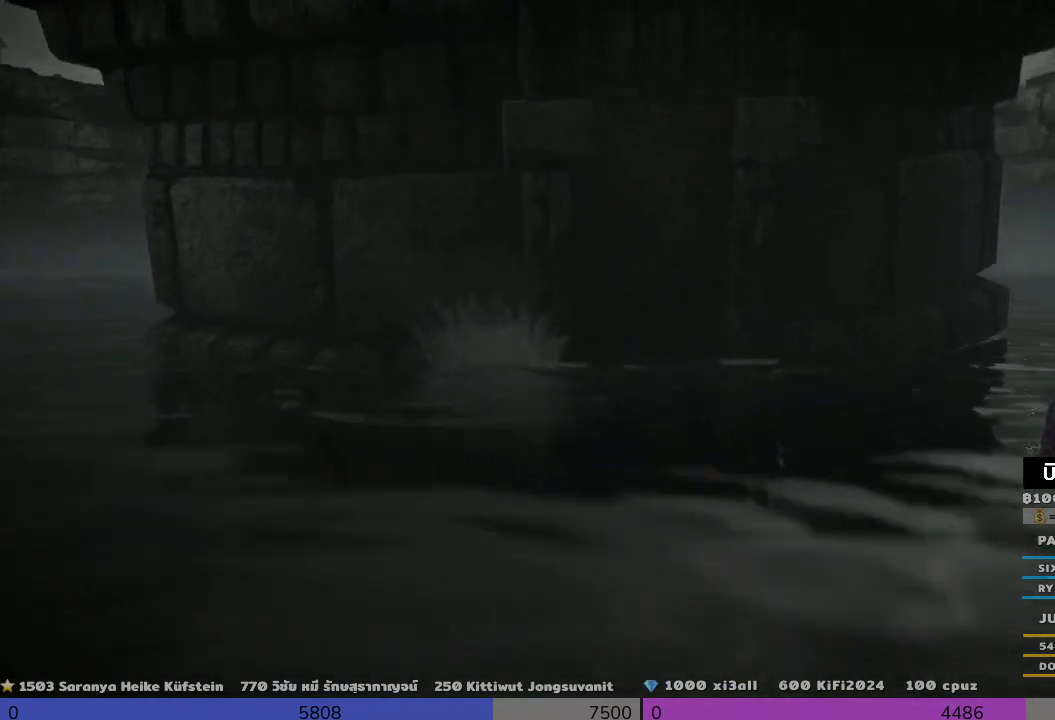
{"buttons": [], "left_stick": "up-left", "right_stick": "center", "events": [[167, "left_stick", "left"], [333, "left_stick", "up-left"]]}
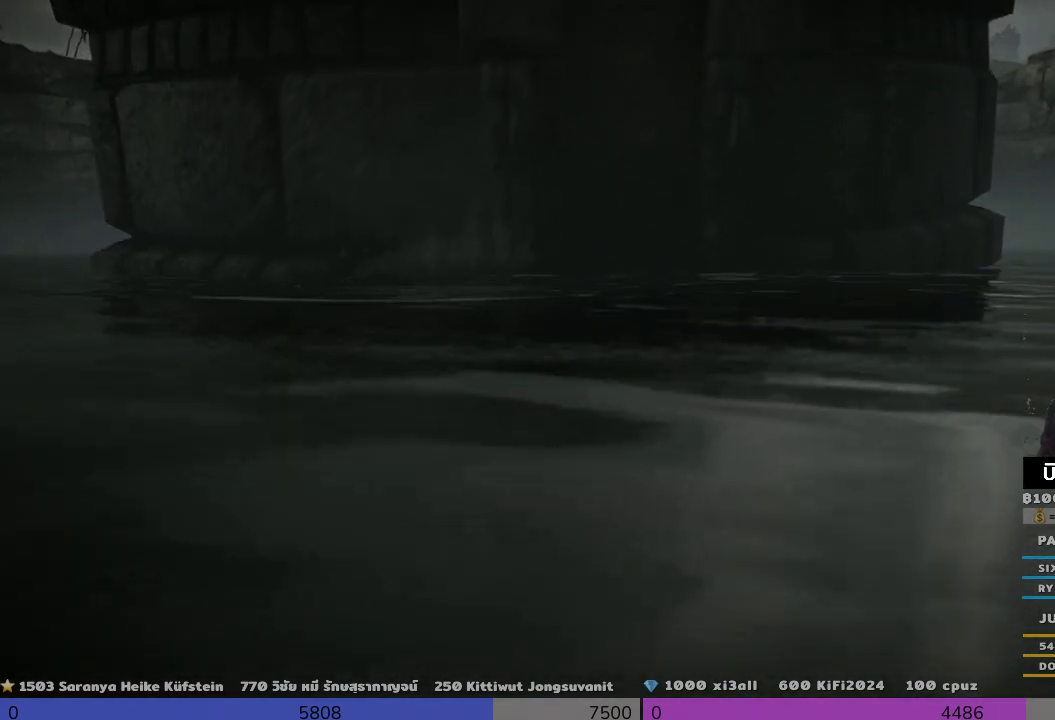
{"buttons": [], "left_stick": "right", "right_stick": "center", "events": [[167, "left_stick", "up-right"], [333, "left_stick", "down-right"], [500, "left_stick", "right"]]}
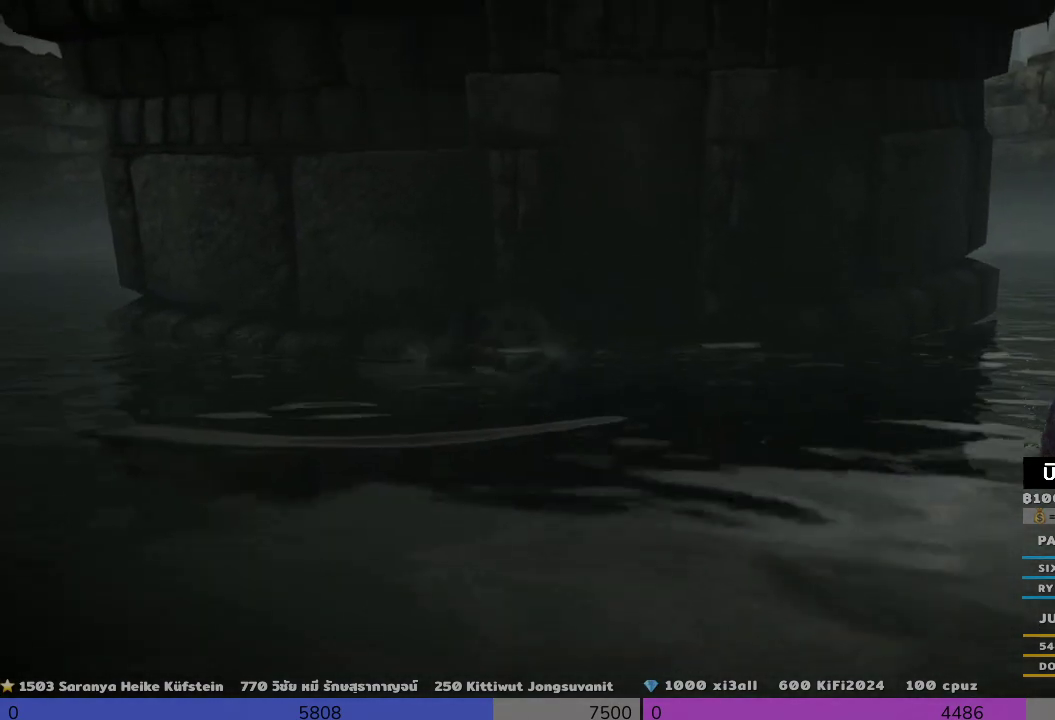
{"buttons": [], "left_stick": "right", "right_stick": "center", "events": [[167, "left_stick", "up-right"], [333, "left_stick", "right"]]}
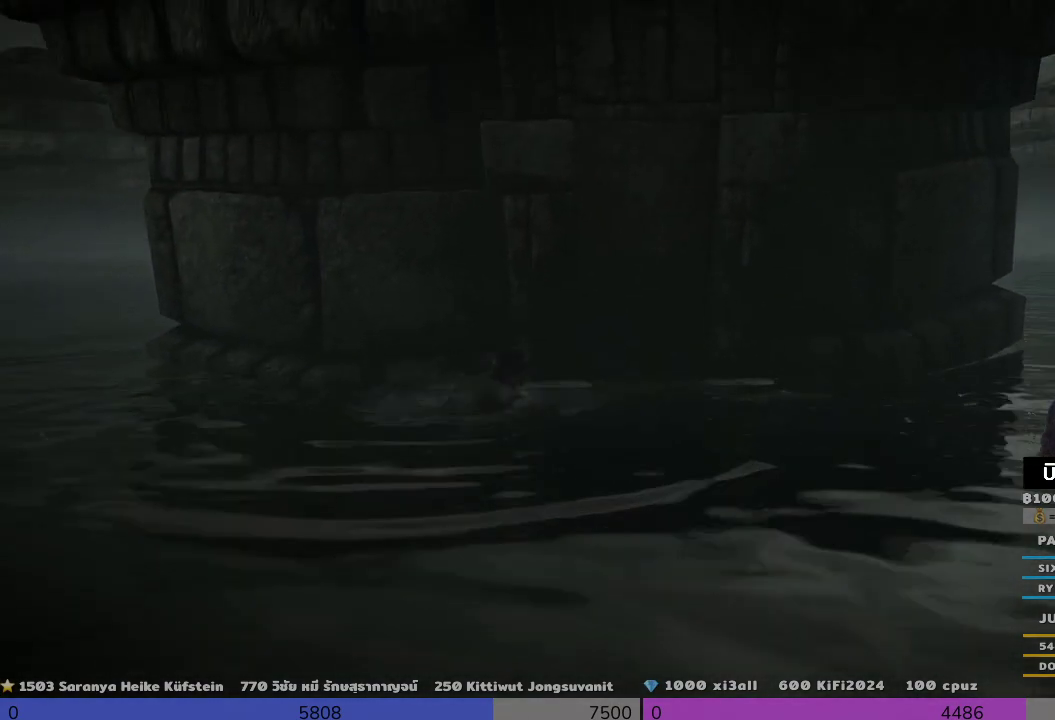
{"buttons": ["CROSS"], "left_stick": "up", "right_stick": "center", "events": [[167, "left_stick", "up-right"], [500, "CROSS", "down"], [500, "left_stick", "up"]]}
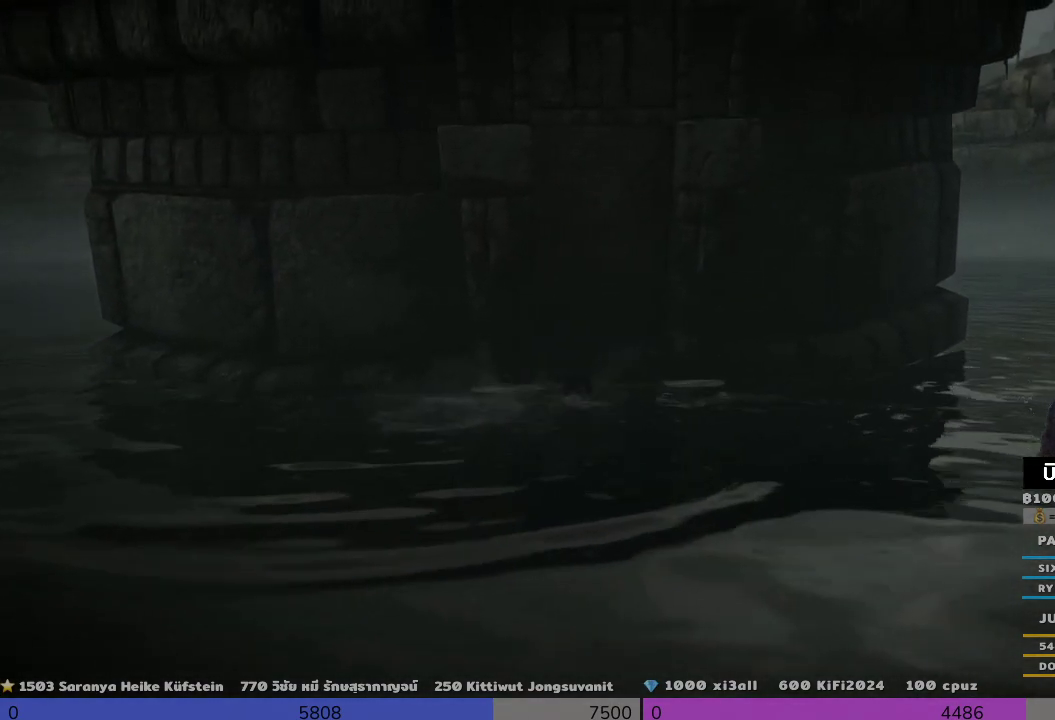
{"buttons": ["R2"], "left_stick": "up", "right_stick": "center", "events": [[167, "left_stick", "center"], [500, "CROSS", "up"], [500, "R2", "down"], [500, "left_stick", "up"]]}
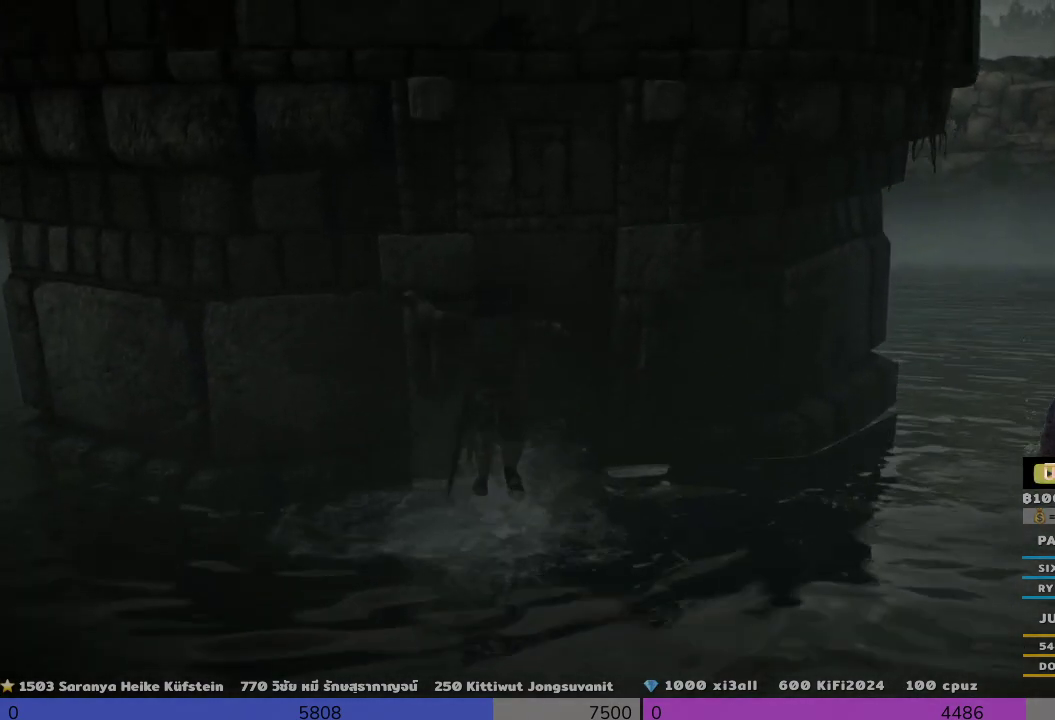
{"buttons": [], "left_stick": "up-right", "right_stick": "center", "events": [[500, "R2", "up"], [500, "left_stick", "up-right"]]}
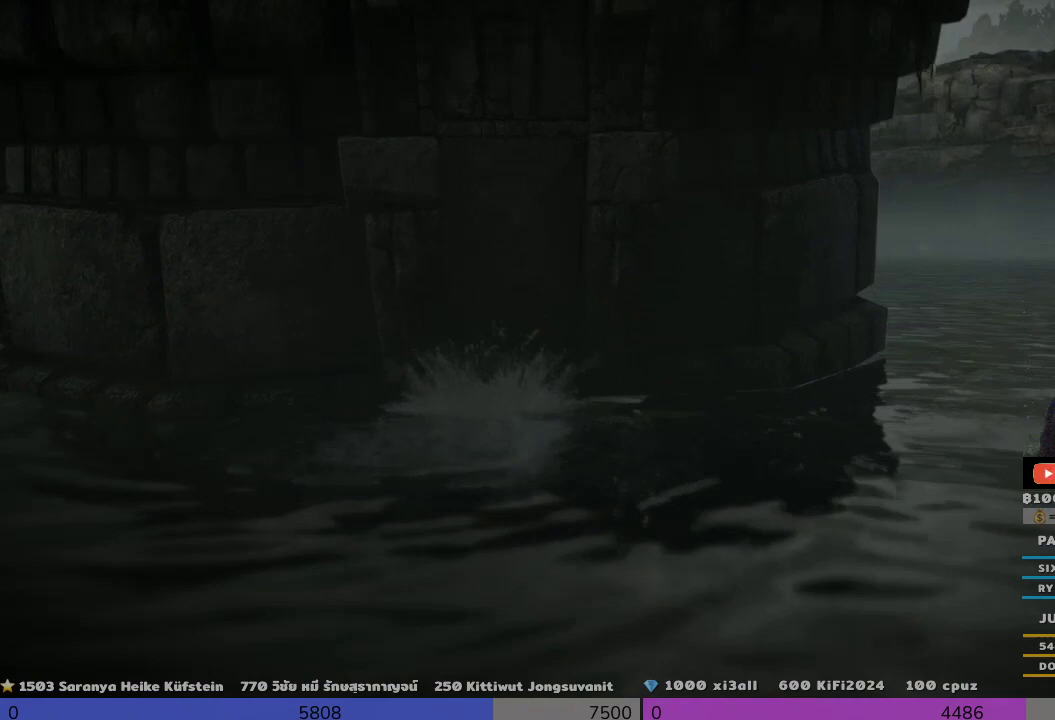
{"buttons": [], "left_stick": "up", "right_stick": "center", "events": [[167, "left_stick", "up"]]}
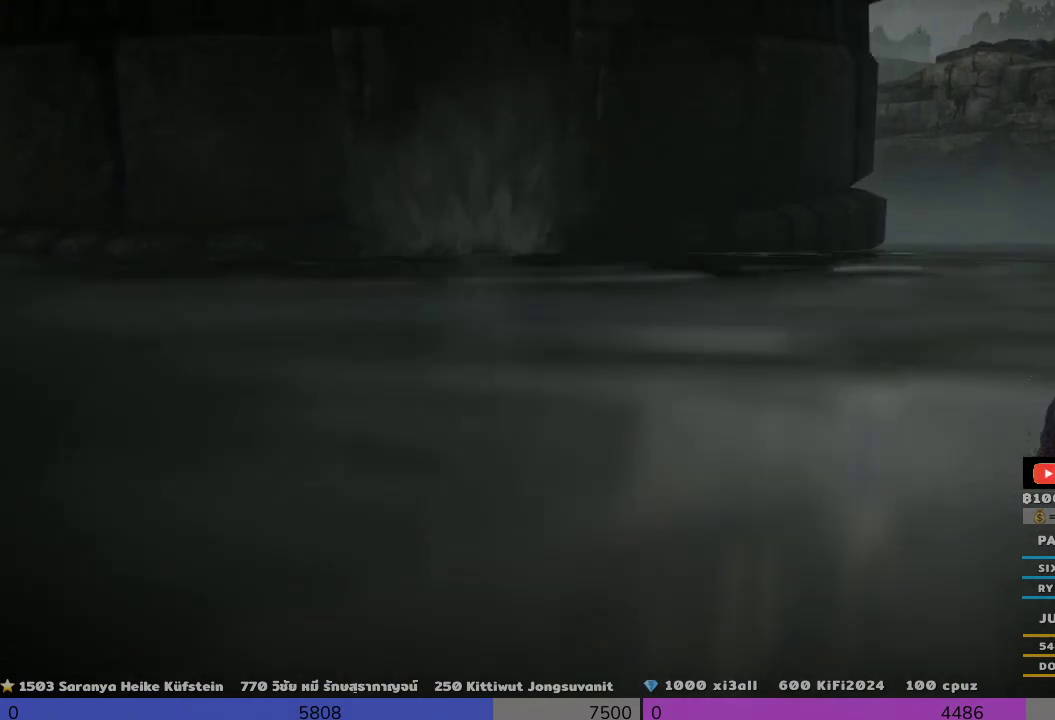
{"buttons": ["CROSS"], "left_stick": "up", "right_stick": "center", "events": [[133, "left_stick", "up-right"], [333, "CROSS", "down"], [333, "left_stick", "up"]]}
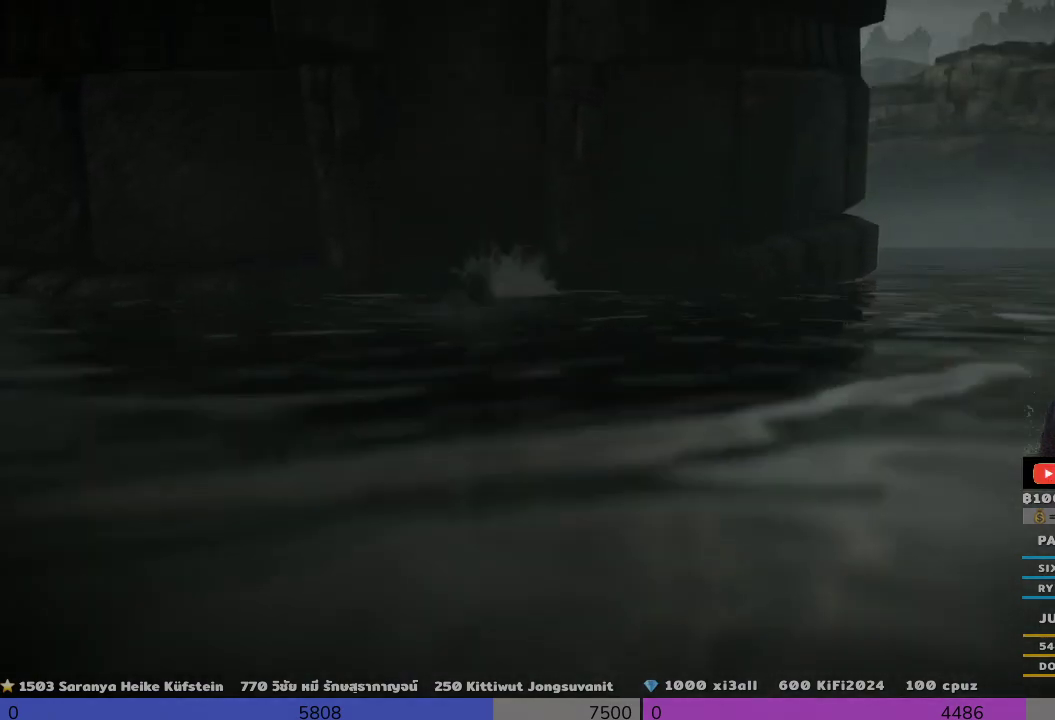
{"buttons": ["CROSS"], "left_stick": "up", "right_stick": "center", "events": [[333, "CROSS", "up"], [500, "CROSS", "down"]]}
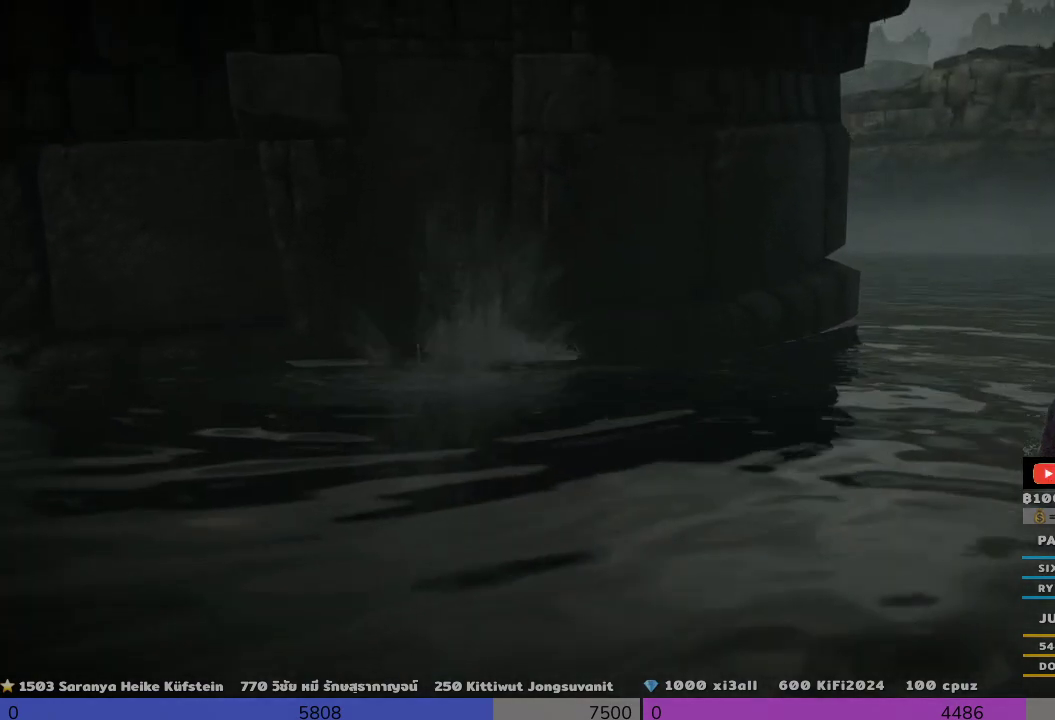
{"buttons": [], "left_stick": "up", "right_stick": "center", "events": [[500, "CROSS", "up"]]}
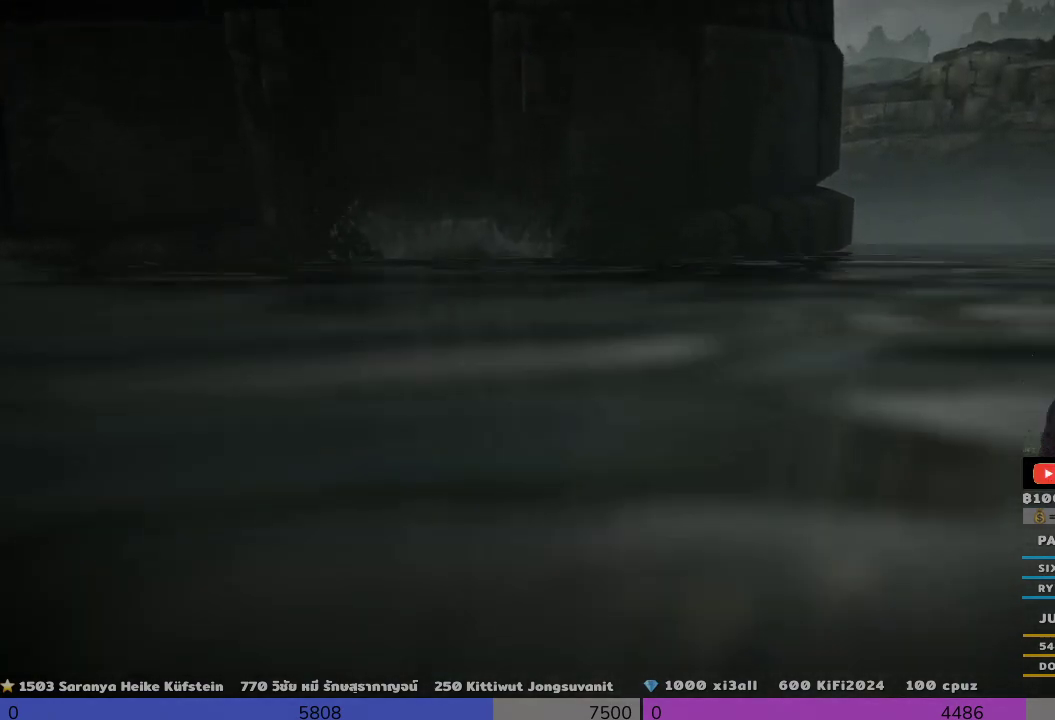
{"buttons": [], "left_stick": "up", "right_stick": "center", "events": []}
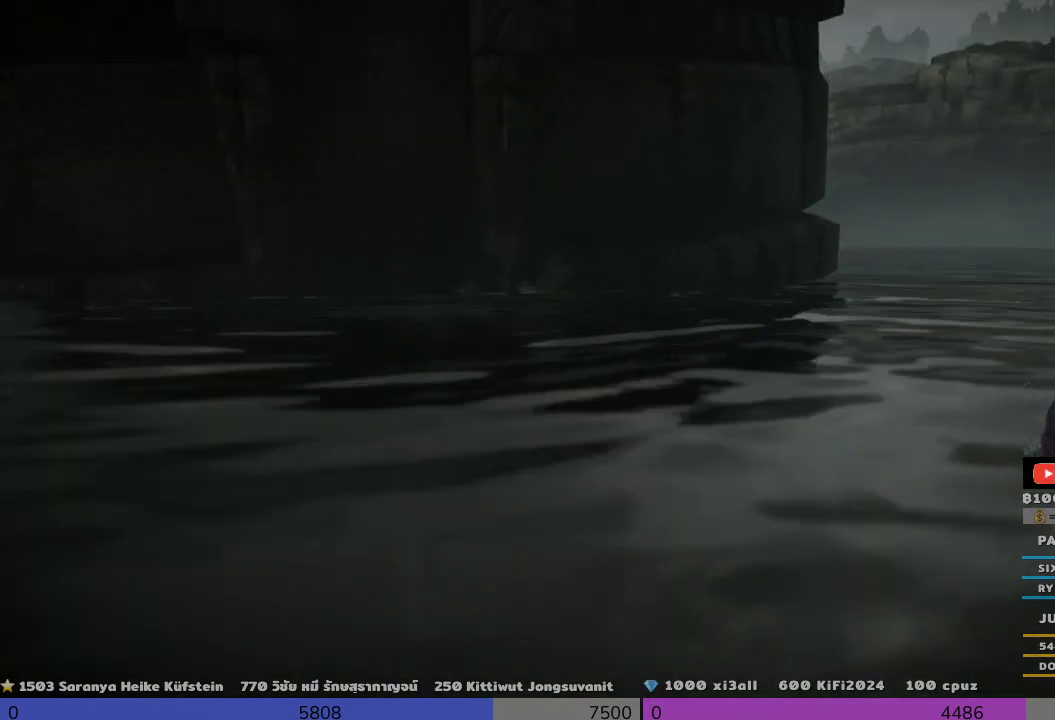
{"buttons": [], "left_stick": "up", "right_stick": "center", "events": []}
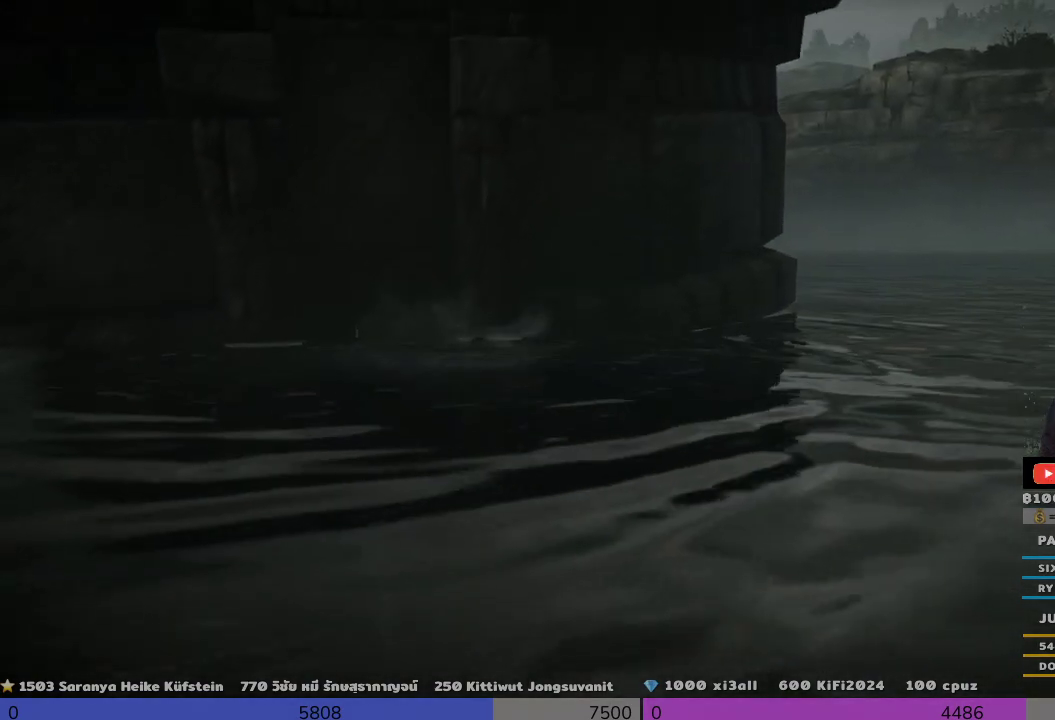
{"buttons": [], "left_stick": "up", "right_stick": "center", "events": []}
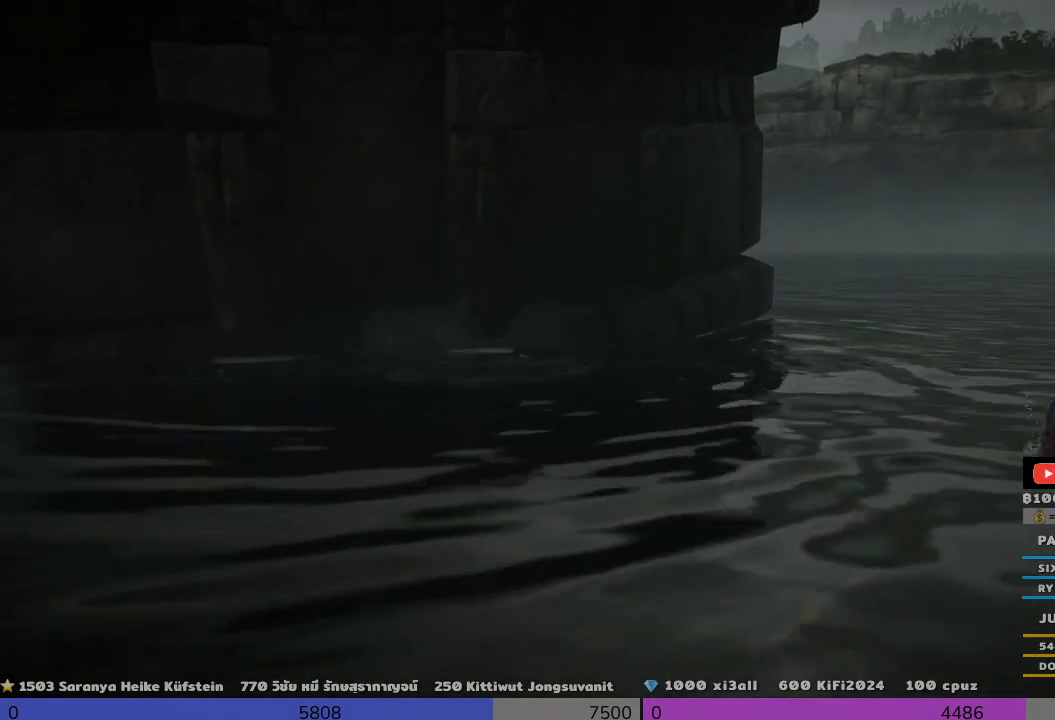
{"buttons": ["CROSS"], "left_stick": "up", "right_stick": "center", "events": [[333, "CROSS", "down"]]}
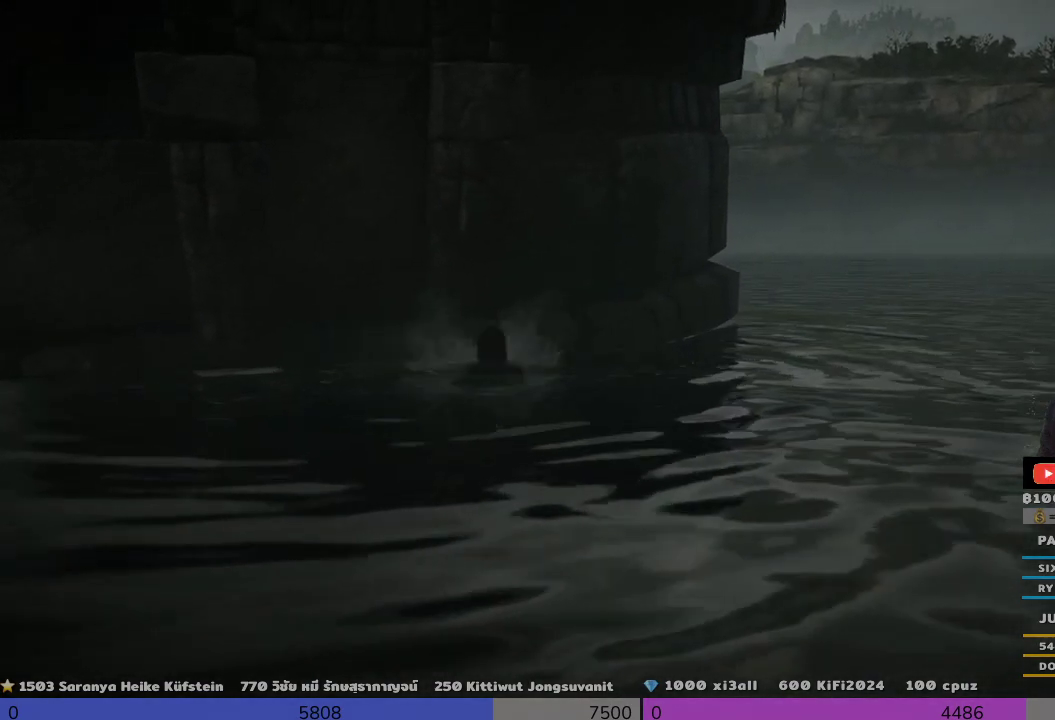
{"buttons": ["R2"], "left_stick": "up", "right_stick": "center", "events": [[467, "CROSS", "up"], [467, "R2", "down"]]}
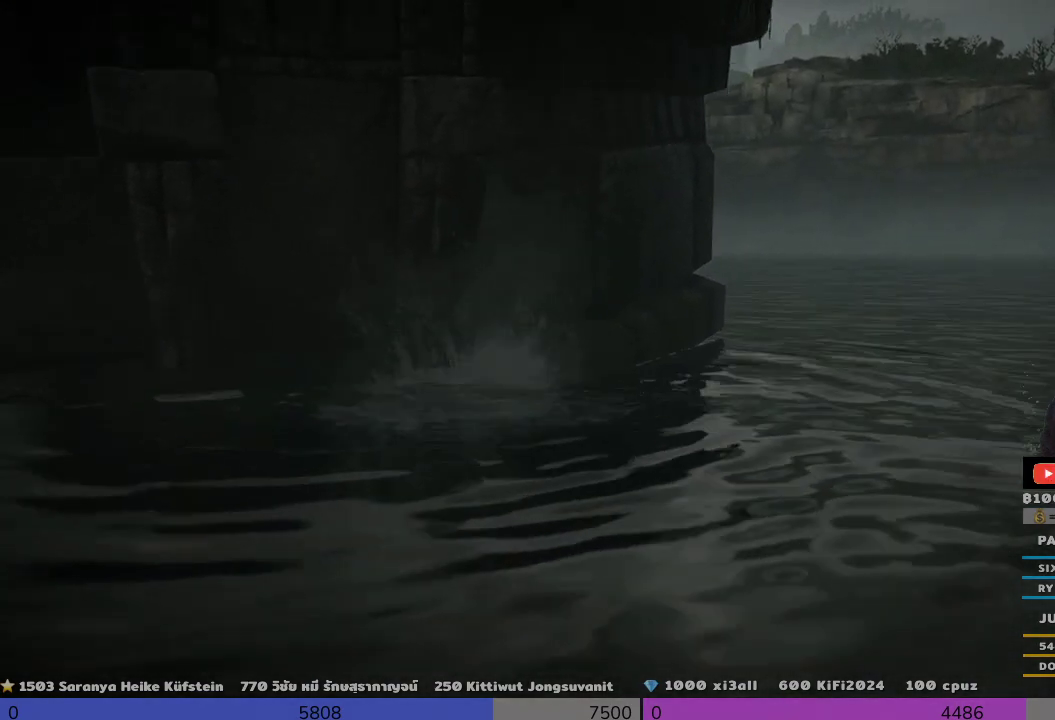
{"buttons": ["R2"], "left_stick": "right", "right_stick": "center", "events": [[333, "left_stick", "center"], [467, "left_stick", "right"]]}
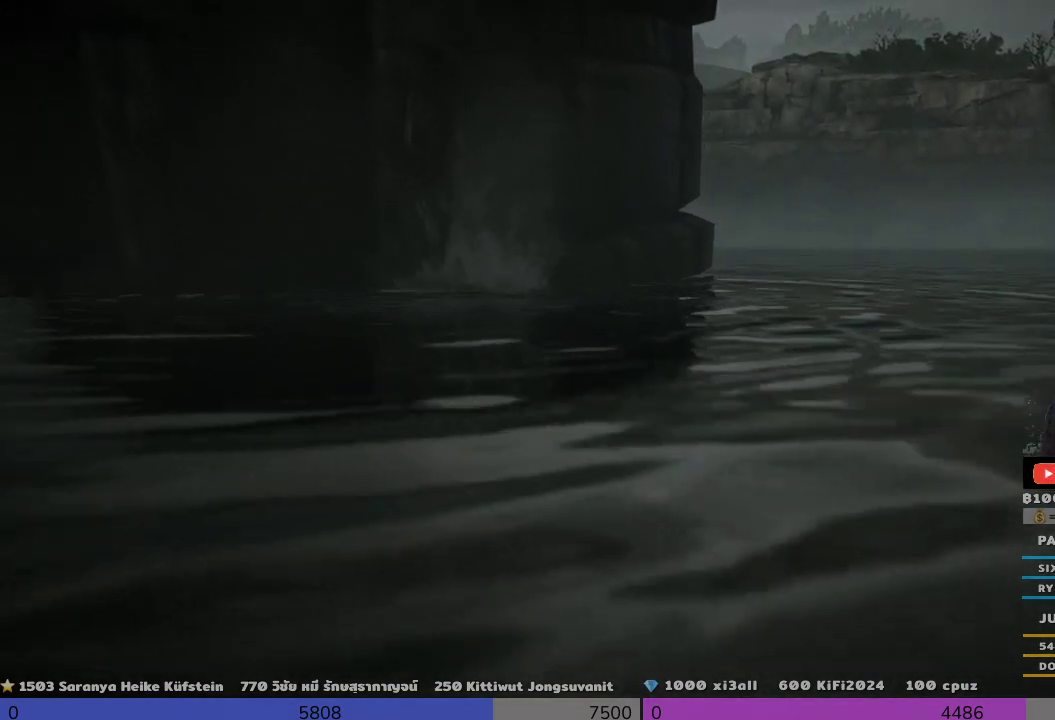
{"buttons": [], "left_stick": "right", "right_stick": "center", "events": [[133, "R2", "up"], [133, "right_stick", "down-left"], [300, "right_stick", "center"]]}